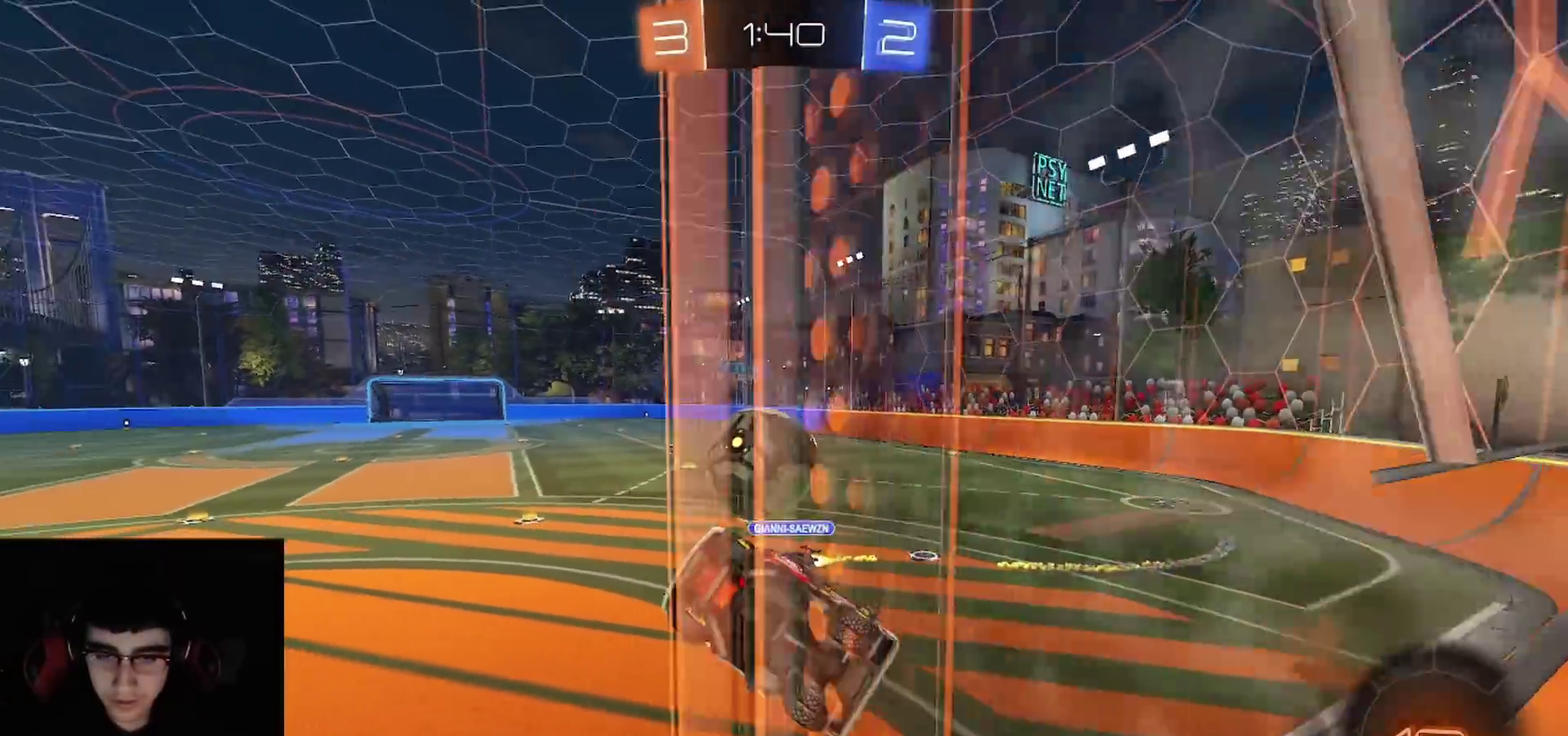
Gameplay with a controller (PlayStation layout); each line is a JSON object with the inputs held at the frame after it. "events" lists button and stick changes between this image and that frame as [ms after this image, input, new state], when the widget could be followed in between.
{"buttons": ["CIRCLE", "R1", "R2", "L3"], "left_stick": "down-right", "right_stick": "center"}
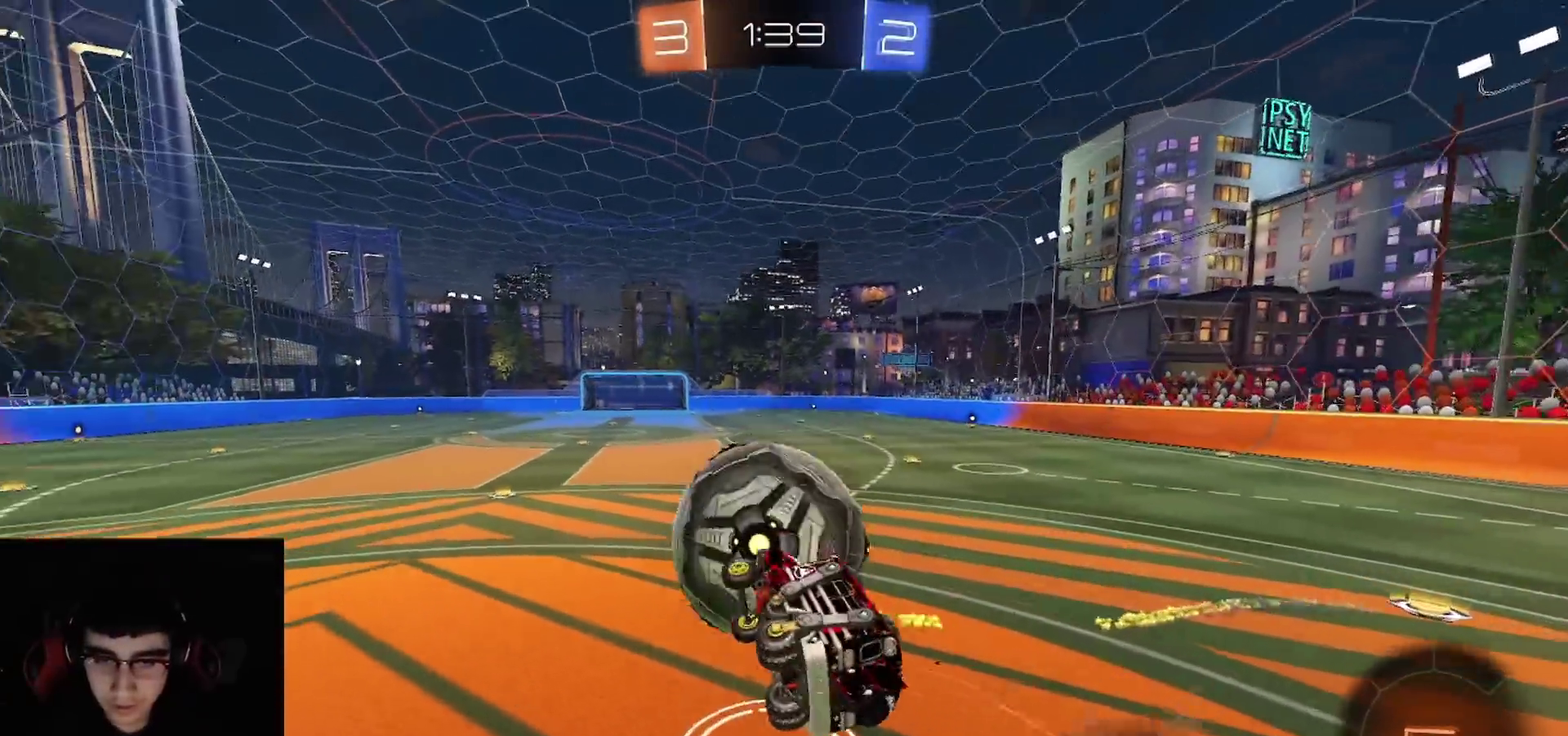
{"buttons": ["CIRCLE", "R1", "R2"], "left_stick": "down-right", "right_stick": "center", "events": [[100, "L3", "up"], [150, "CIRCLE", "up"], [183, "CIRCLE", "down"], [250, "left_stick", "down"], [383, "left_stick", "down-right"]]}
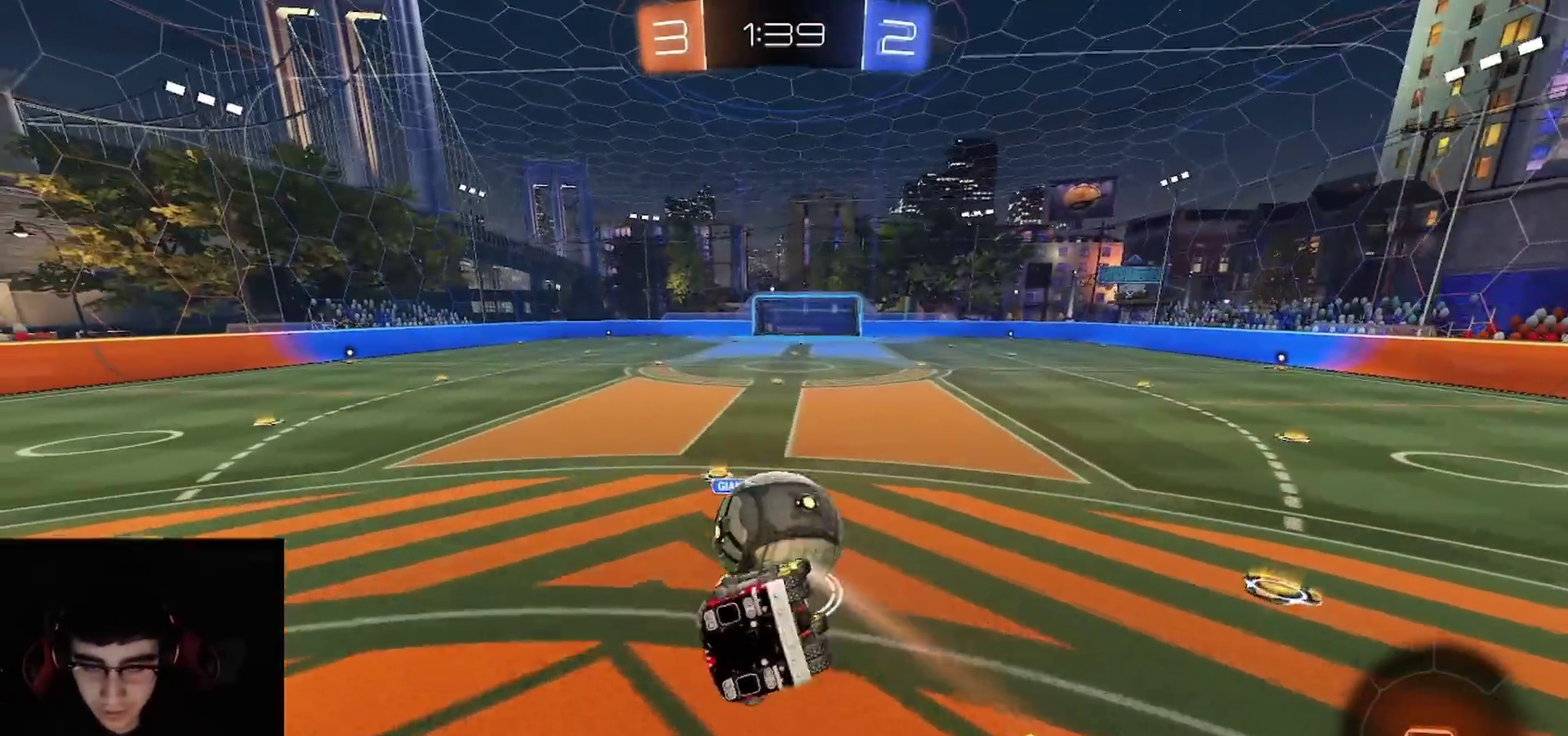
{"buttons": ["CIRCLE", "R2"], "left_stick": "center", "right_stick": "center", "events": [[17, "R1", "up"], [117, "left_stick", "up-right"], [183, "left_stick", "up-left"], [233, "left_stick", "left"], [350, "left_stick", "center"]]}
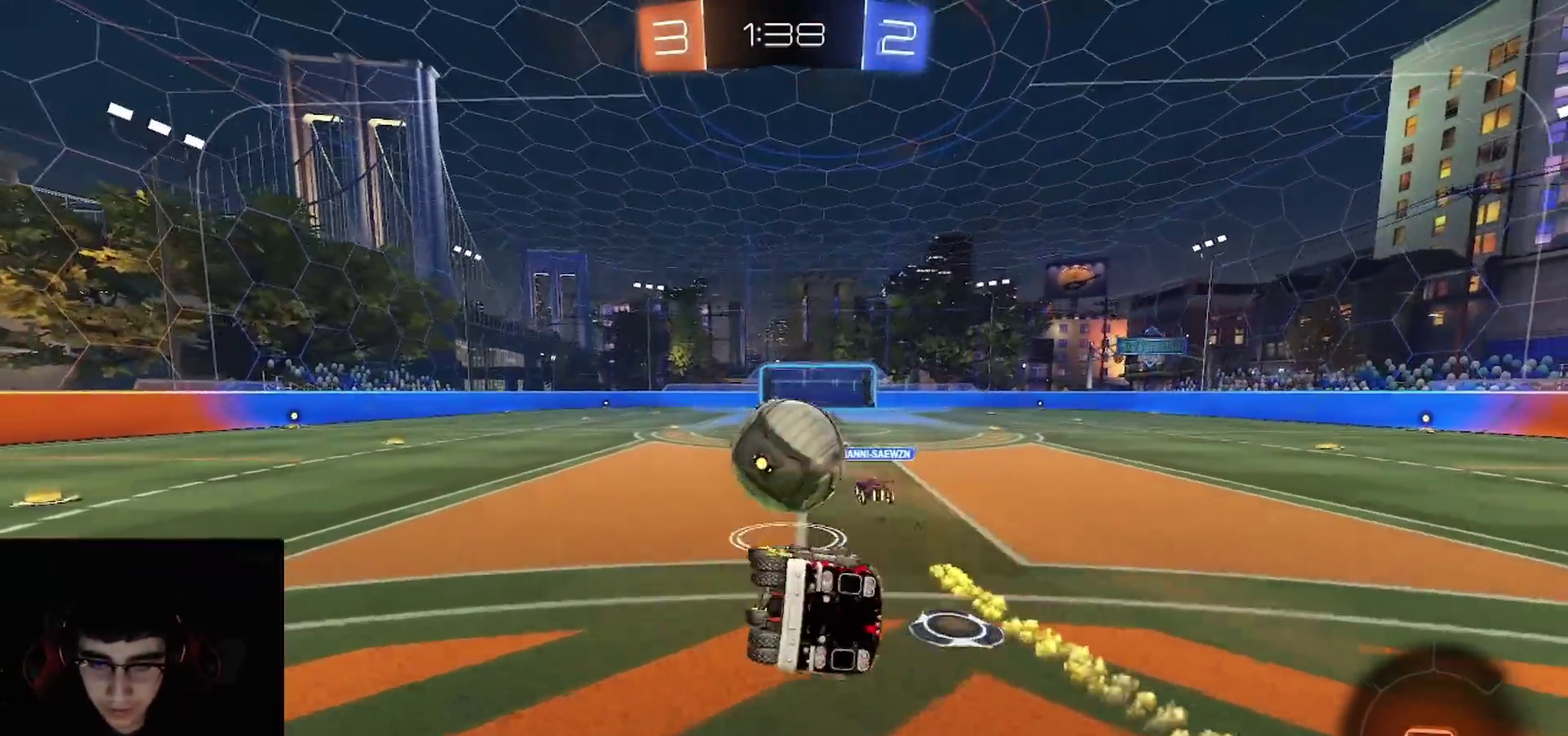
{"buttons": ["R2"], "left_stick": "down", "right_stick": "center", "events": [[67, "left_stick", "up"], [100, "L1", "down"], [117, "left_stick", "up-left"], [167, "CIRCLE", "up"], [283, "CROSS", "down"], [317, "left_stick", "down"], [333, "CROSS", "up"], [350, "L1", "up"]]}
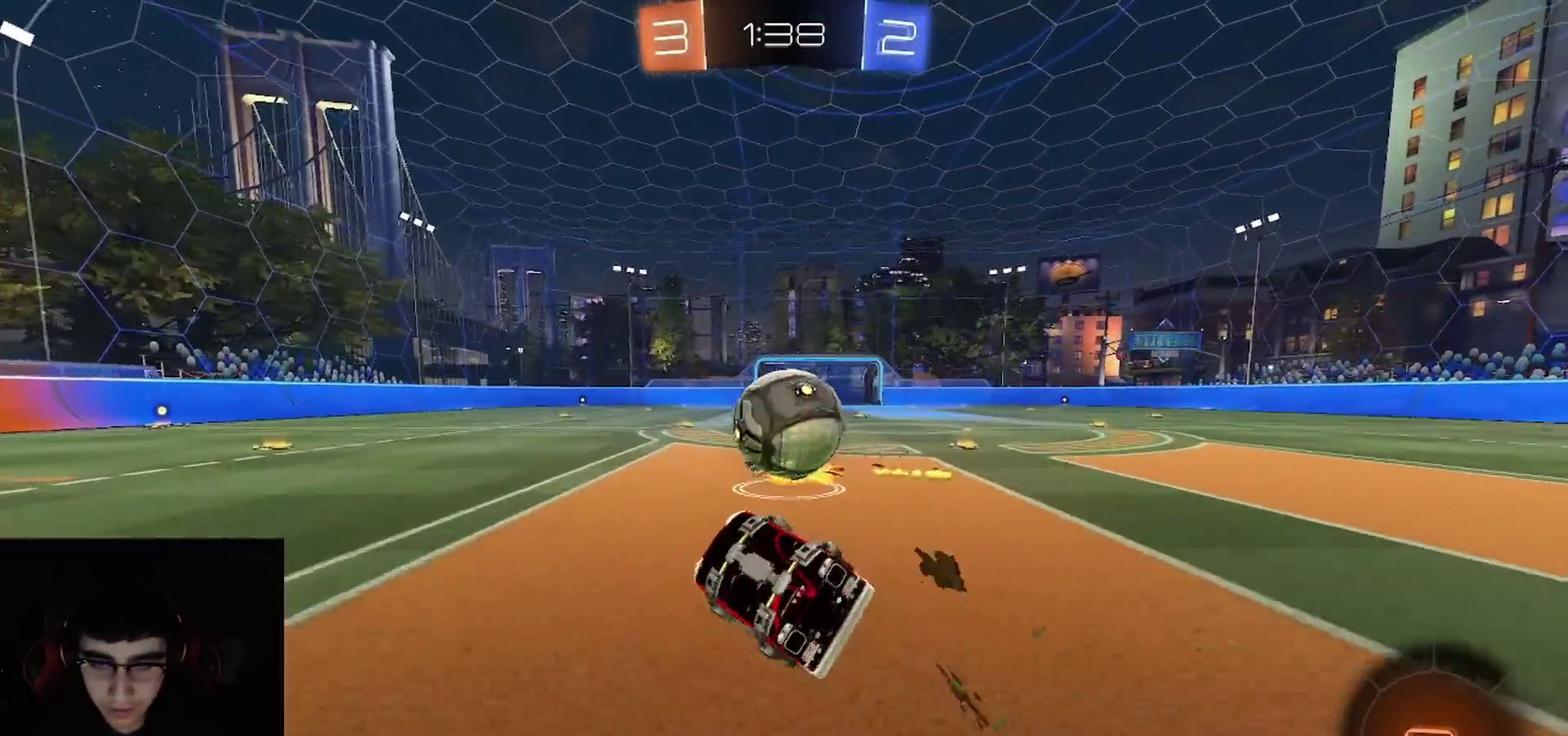
{"buttons": ["R2"], "left_stick": "down", "right_stick": "center", "events": [[100, "left_stick", "up-right"], [133, "L1", "down"], [167, "L3", "down"], [183, "CROSS", "down"], [200, "R1", "down"], [250, "CROSS", "up"], [250, "R1", "up"], [283, "L1", "up"], [300, "left_stick", "down"], [317, "L3", "up"], [350, "TRIANGLE", "down"], [450, "TRIANGLE", "up"]]}
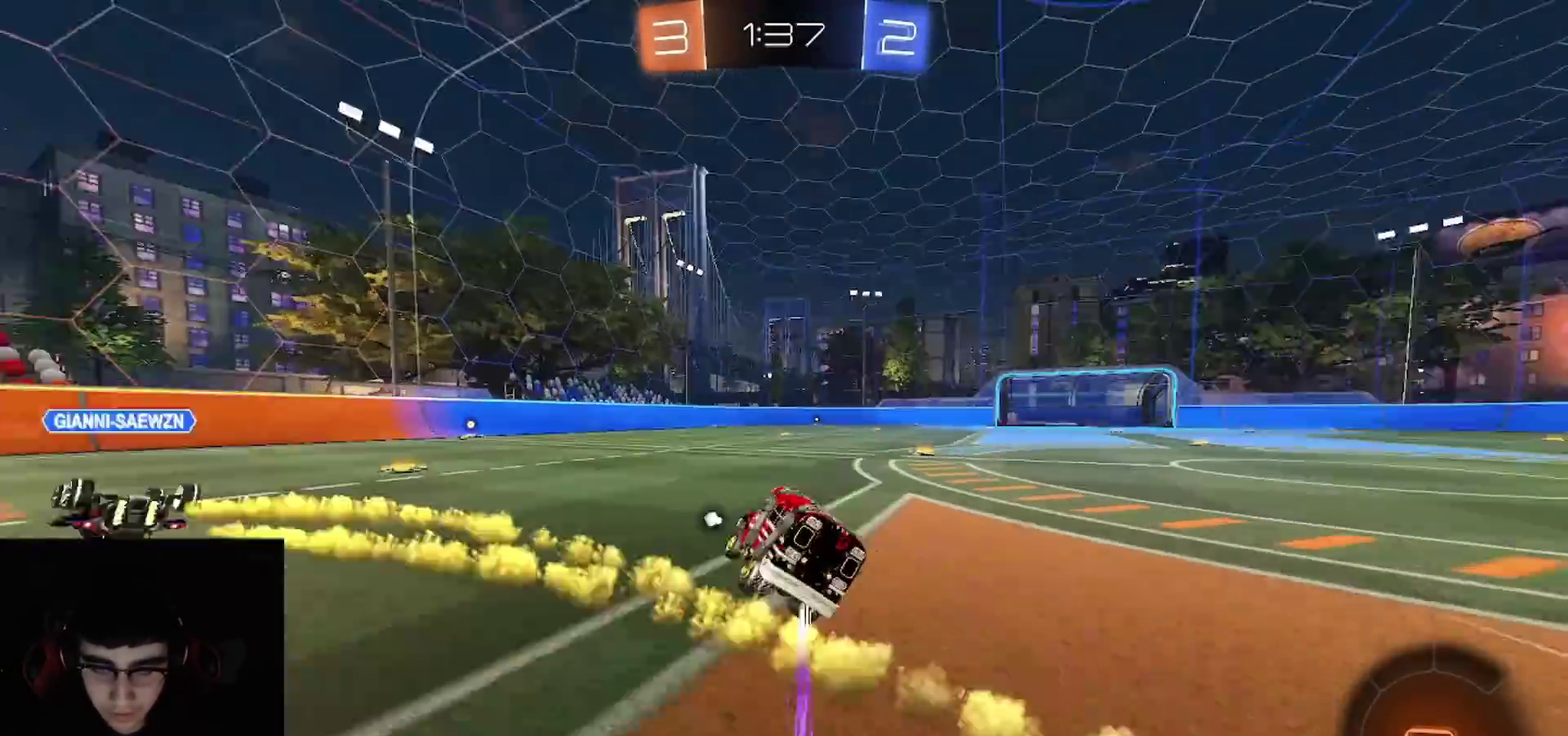
{"buttons": ["TRIANGLE", "R2"], "left_stick": "up-left", "right_stick": "center", "events": [[67, "CIRCLE", "down"], [400, "CIRCLE", "up"], [417, "left_stick", "left"], [483, "TRIANGLE", "down"], [483, "left_stick", "up-left"]]}
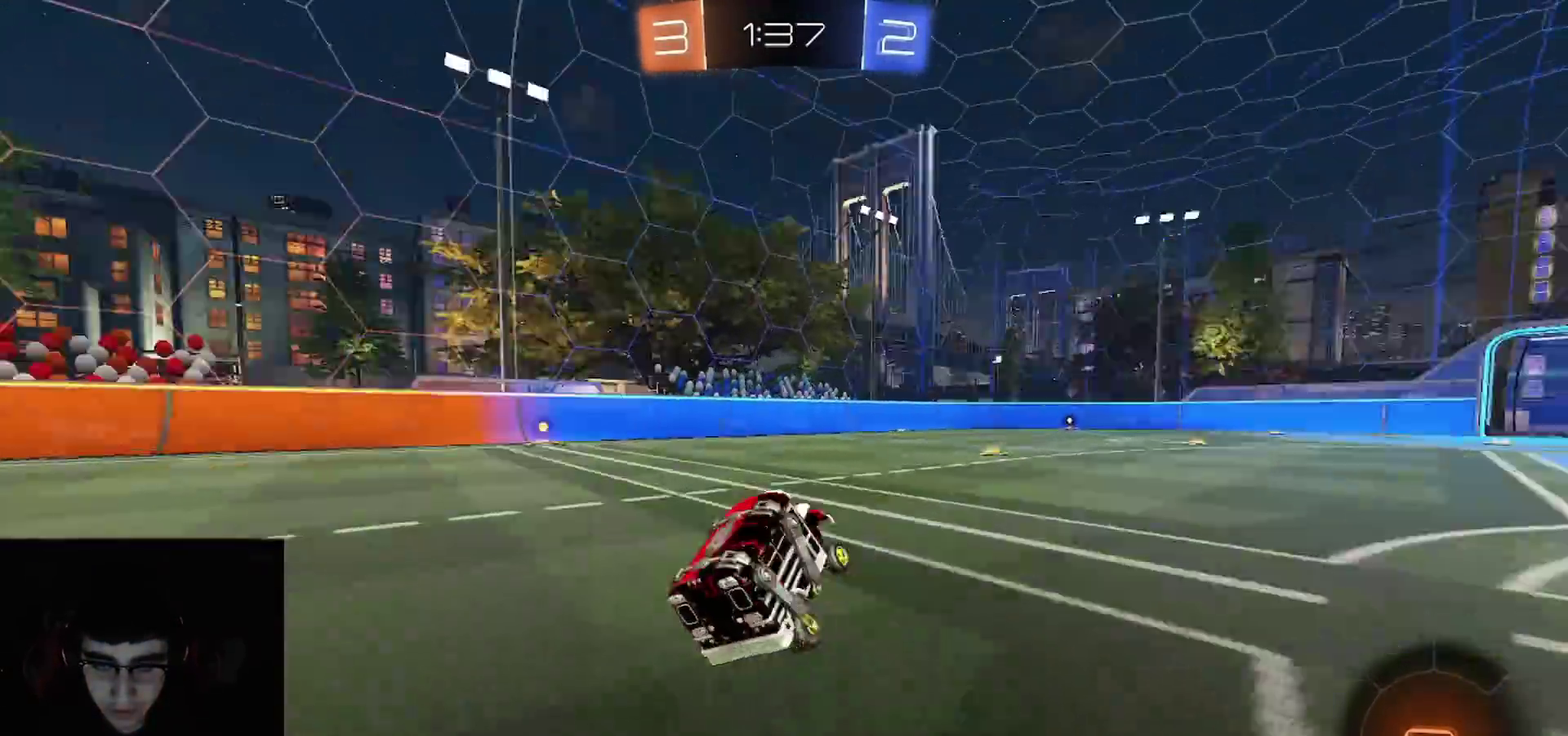
{"buttons": ["L1", "R2"], "left_stick": "up-left", "right_stick": "center", "events": [[83, "TRIANGLE", "up"], [483, "L1", "down"]]}
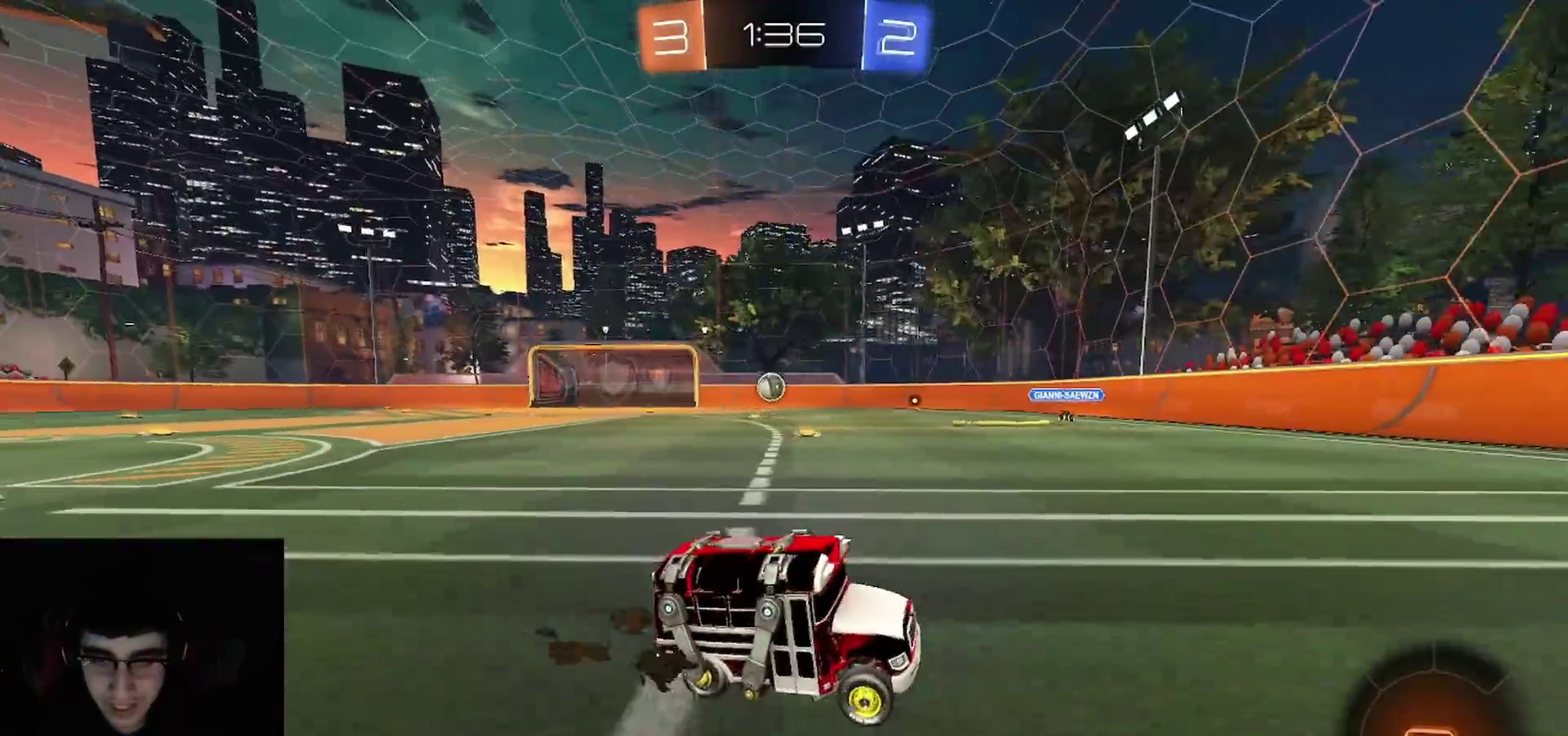
{"buttons": ["TRIANGLE", "R1", "R2"], "left_stick": "center", "right_stick": "center", "events": [[67, "L1", "up"], [133, "left_stick", "center"], [267, "TRIANGLE", "down"], [350, "TRIANGLE", "up"], [467, "TRIANGLE", "down"], [483, "R1", "down"]]}
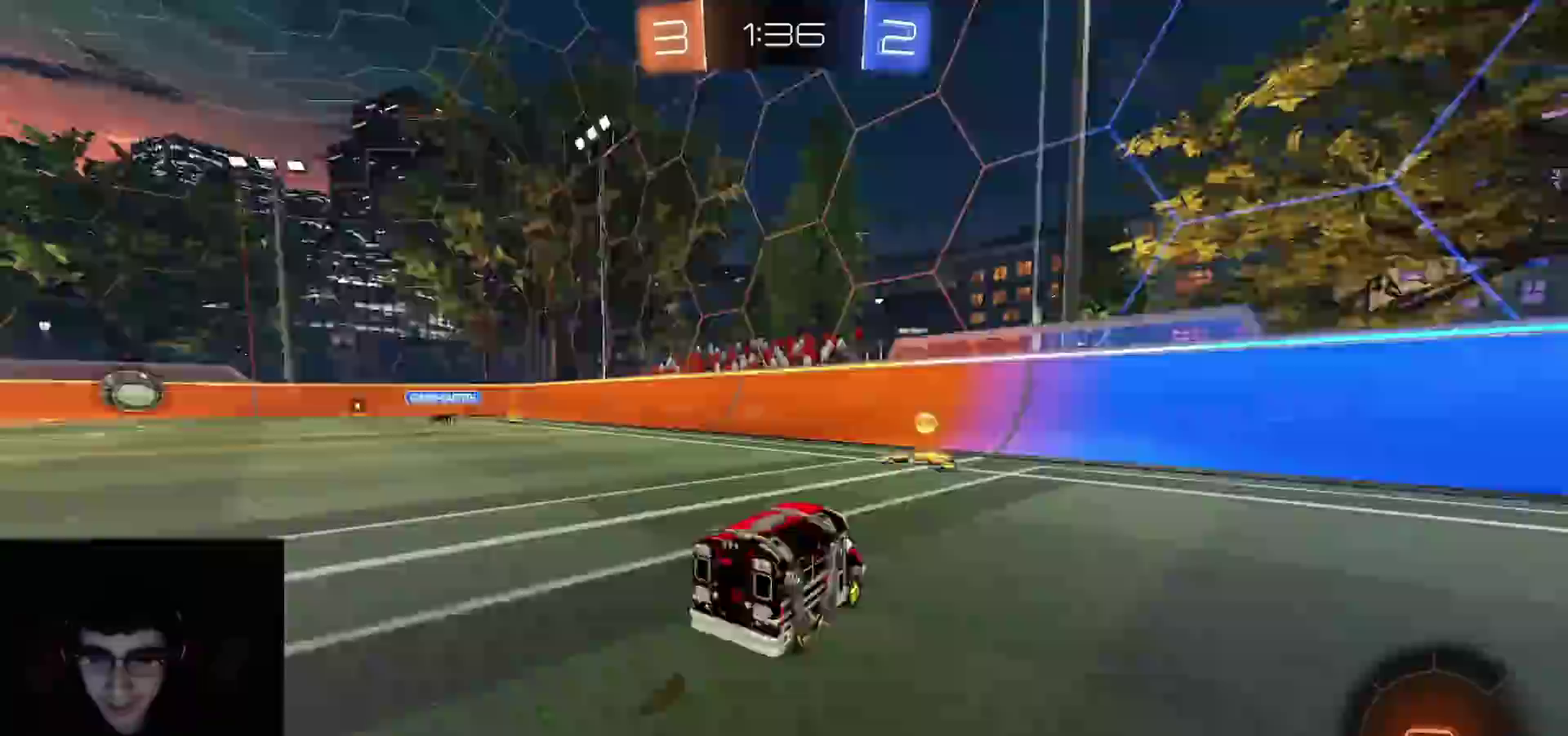
{"buttons": ["R1", "R2"], "left_stick": "up-left", "right_stick": "center", "events": [[50, "left_stick", "up-left"], [100, "TRIANGLE", "up"], [133, "L1", "down"], [250, "L1", "up"]]}
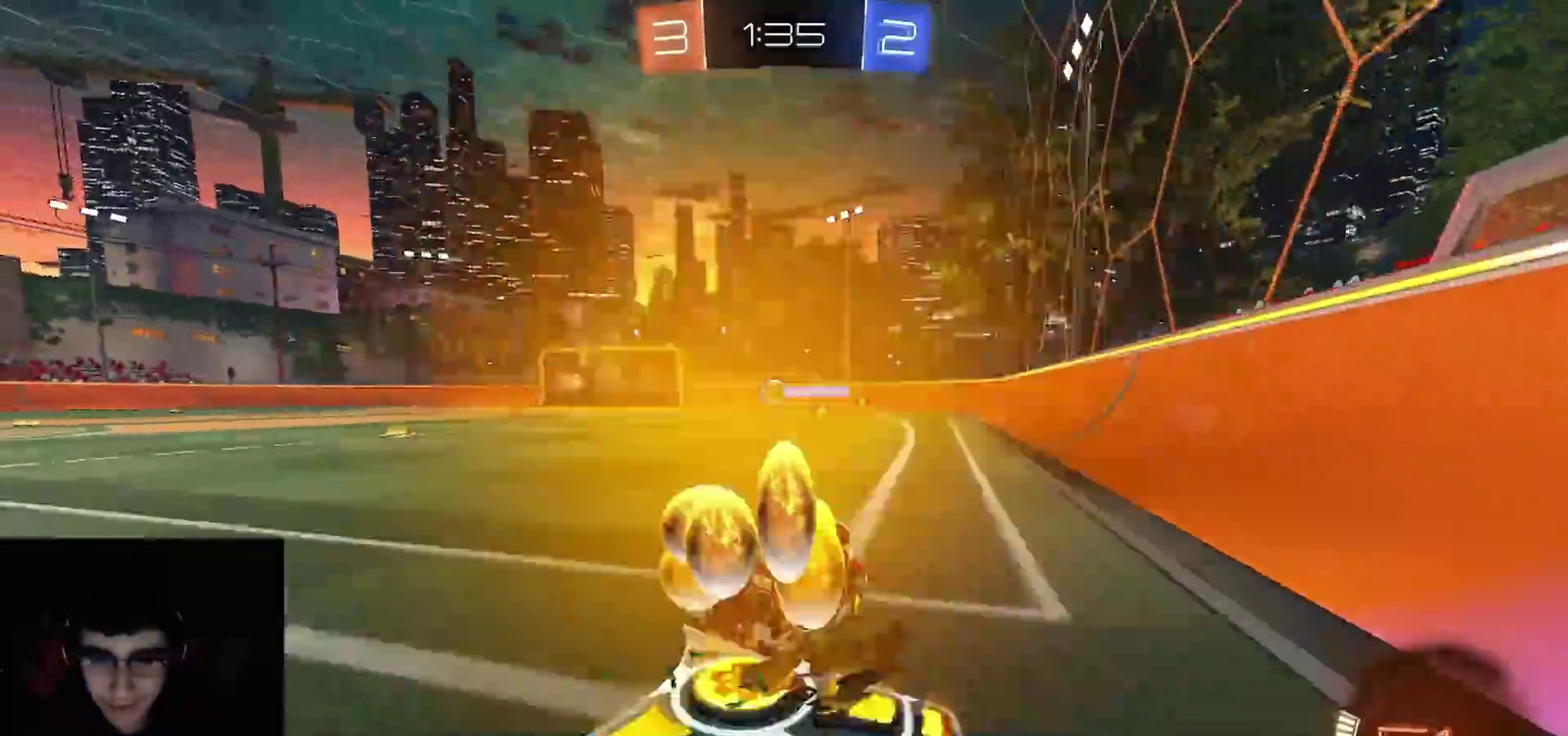
{"buttons": ["CIRCLE", "TRIANGLE", "R1", "R2"], "left_stick": "down", "right_stick": "center", "events": [[283, "CROSS", "down"], [317, "L1", "down"], [333, "CROSS", "up"], [383, "CROSS", "down"], [417, "CIRCLE", "down"], [450, "L1", "up"], [450, "TRIANGLE", "down"], [450, "left_stick", "down"], [500, "CROSS", "up"]]}
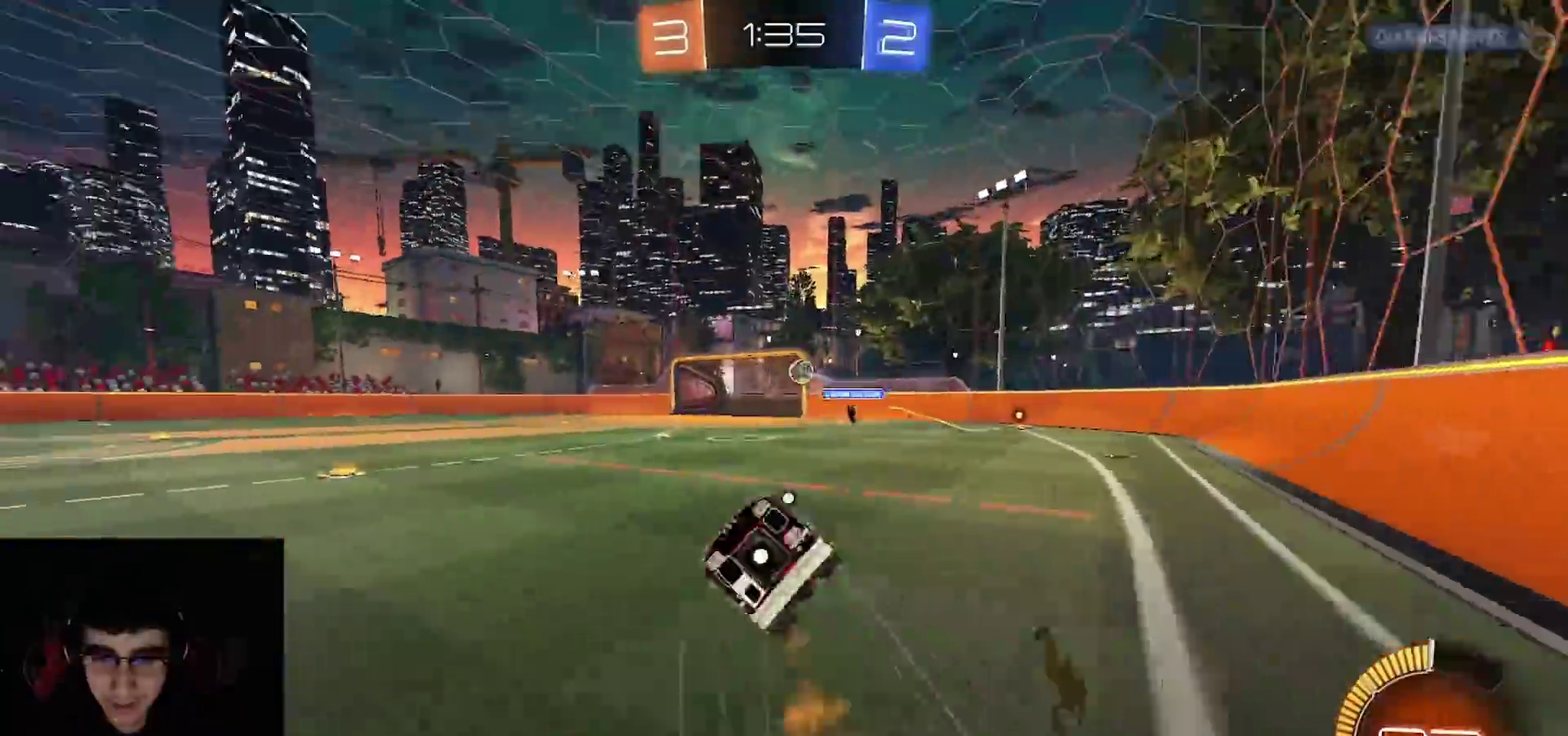
{"buttons": ["CIRCLE", "R2"], "left_stick": "down-left", "right_stick": "center", "events": [[17, "TRIANGLE", "up"], [67, "TRIANGLE", "down"], [217, "TRIANGLE", "up"], [267, "left_stick", "down-left"], [283, "R1", "up"]]}
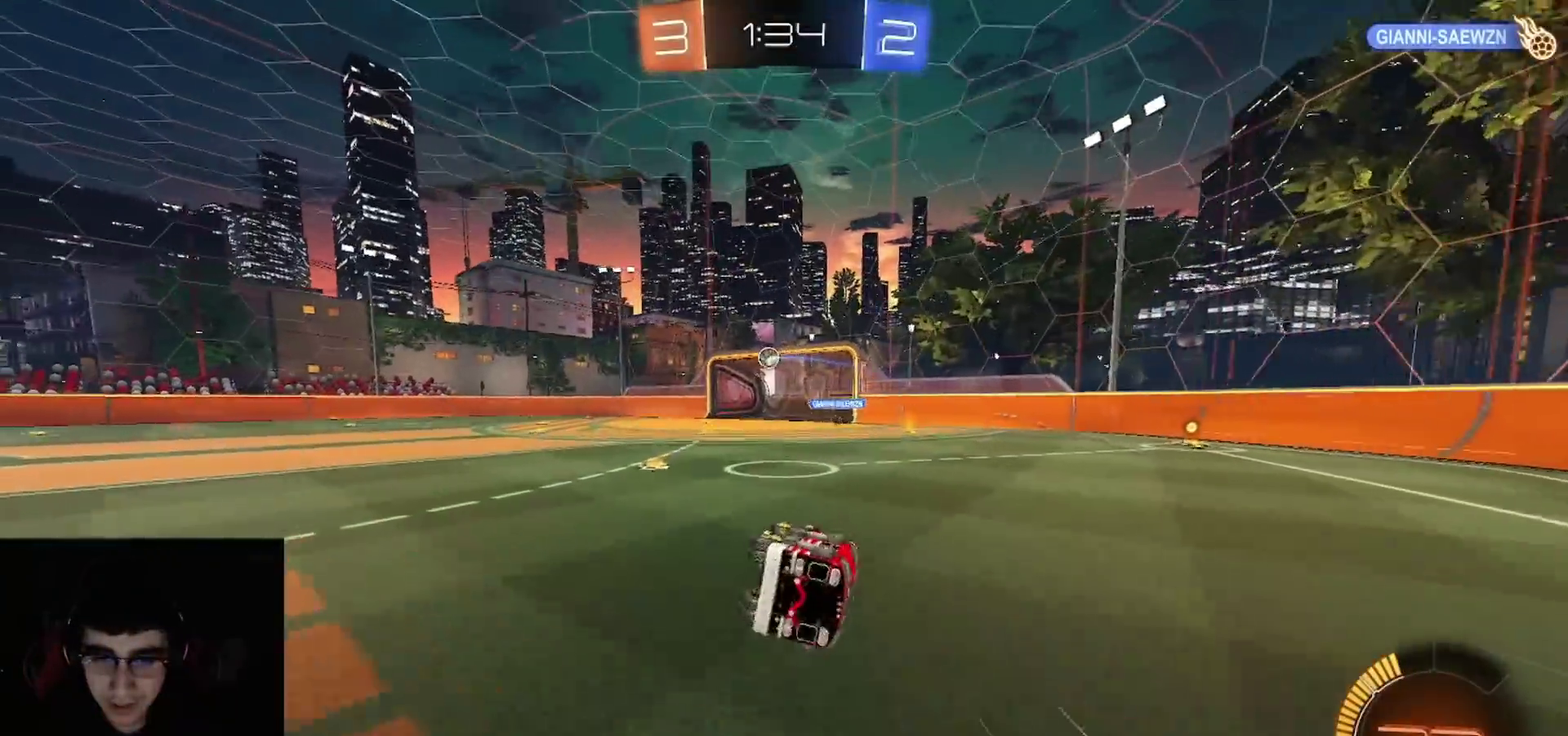
{"buttons": ["R1", "R2"], "left_stick": "left", "right_stick": "center", "events": [[33, "left_stick", "down"], [167, "CIRCLE", "up"], [167, "left_stick", "center"], [333, "left_stick", "left"], [450, "R1", "down"]]}
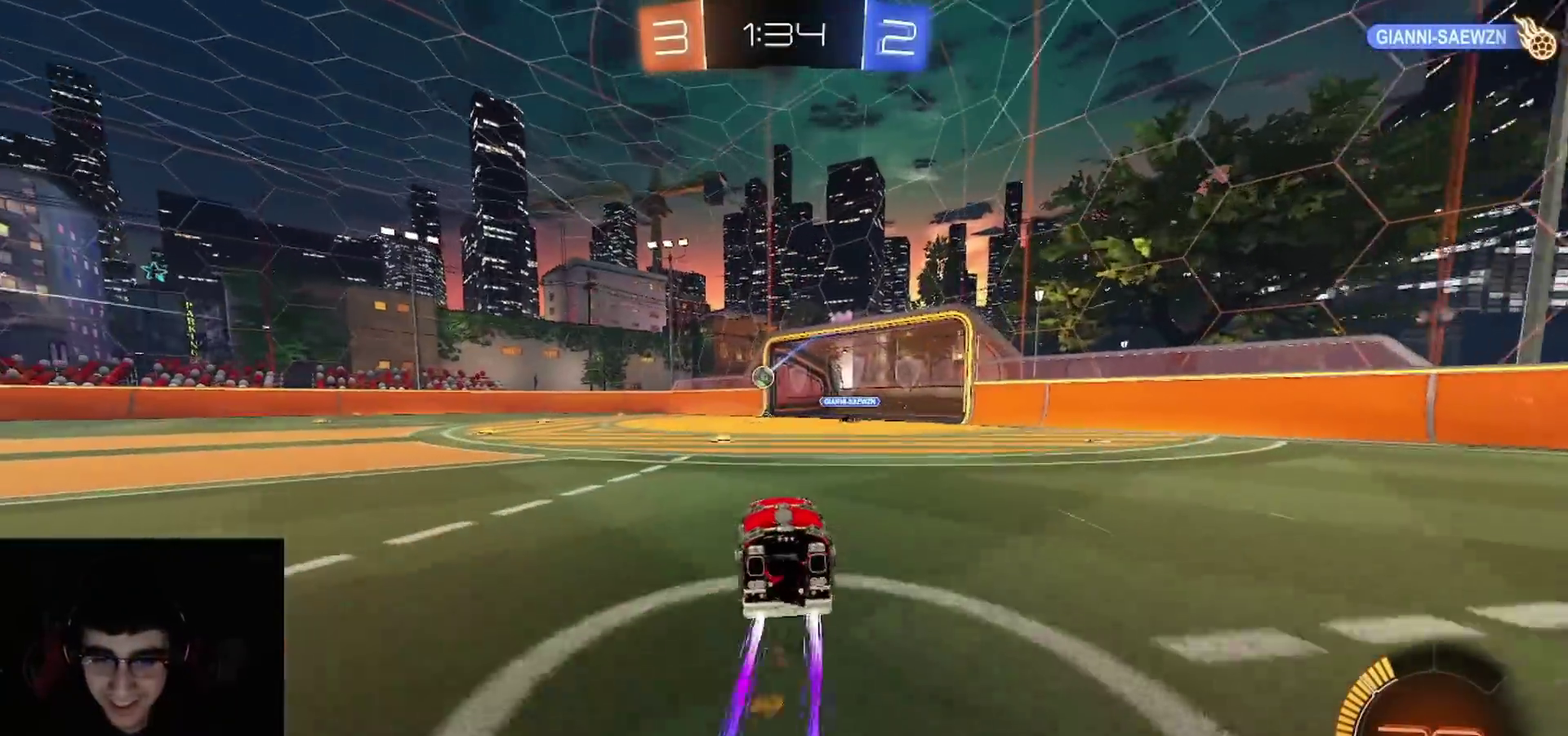
{"buttons": ["R2"], "left_stick": "center", "right_stick": "center", "events": [[17, "R1", "up"], [17, "left_stick", "center"], [167, "left_stick", "left"], [283, "left_stick", "center"]]}
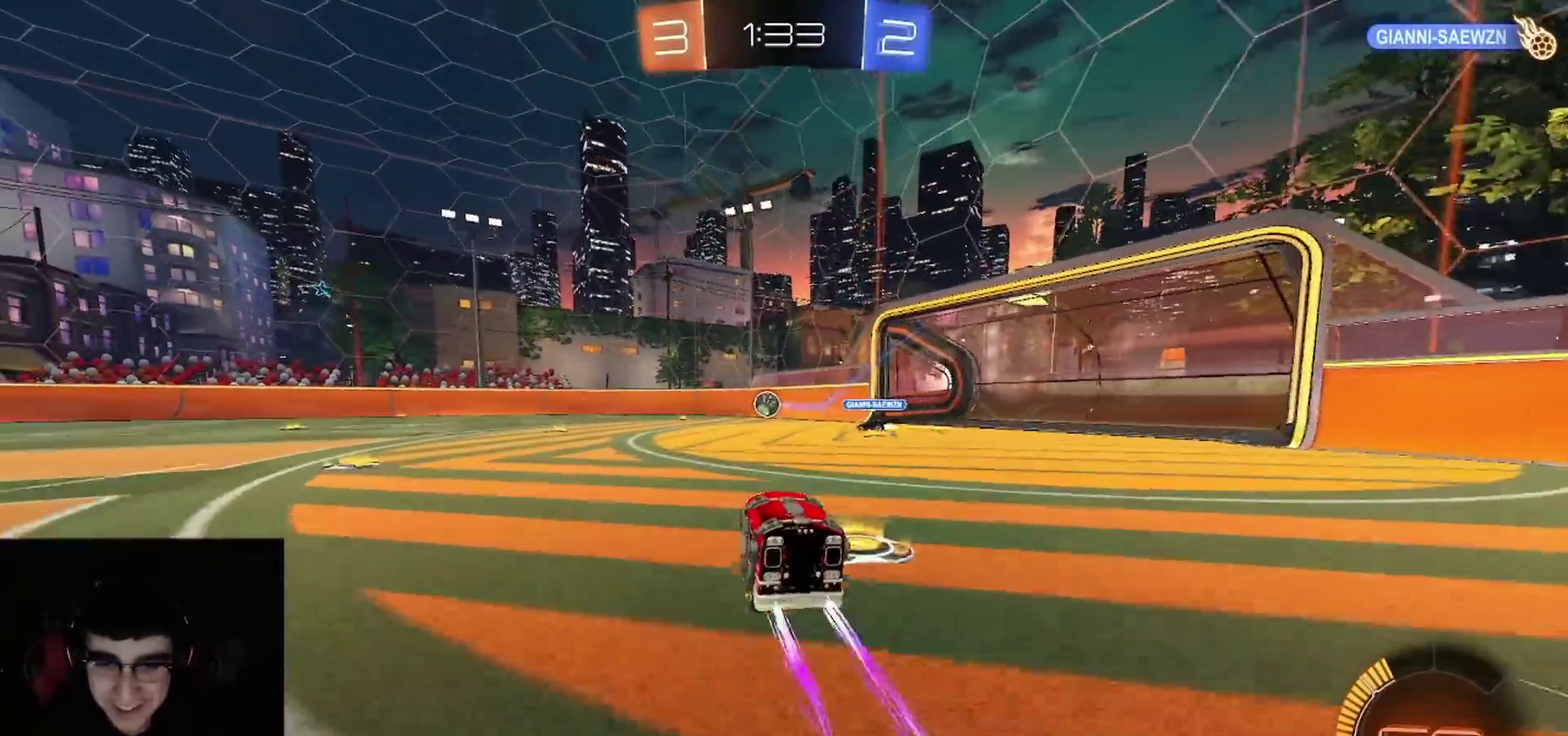
{"buttons": ["R2"], "left_stick": "center", "right_stick": "center", "events": [[17, "left_stick", "left"], [183, "R1", "down"], [183, "left_stick", "center"], [267, "R1", "up"]]}
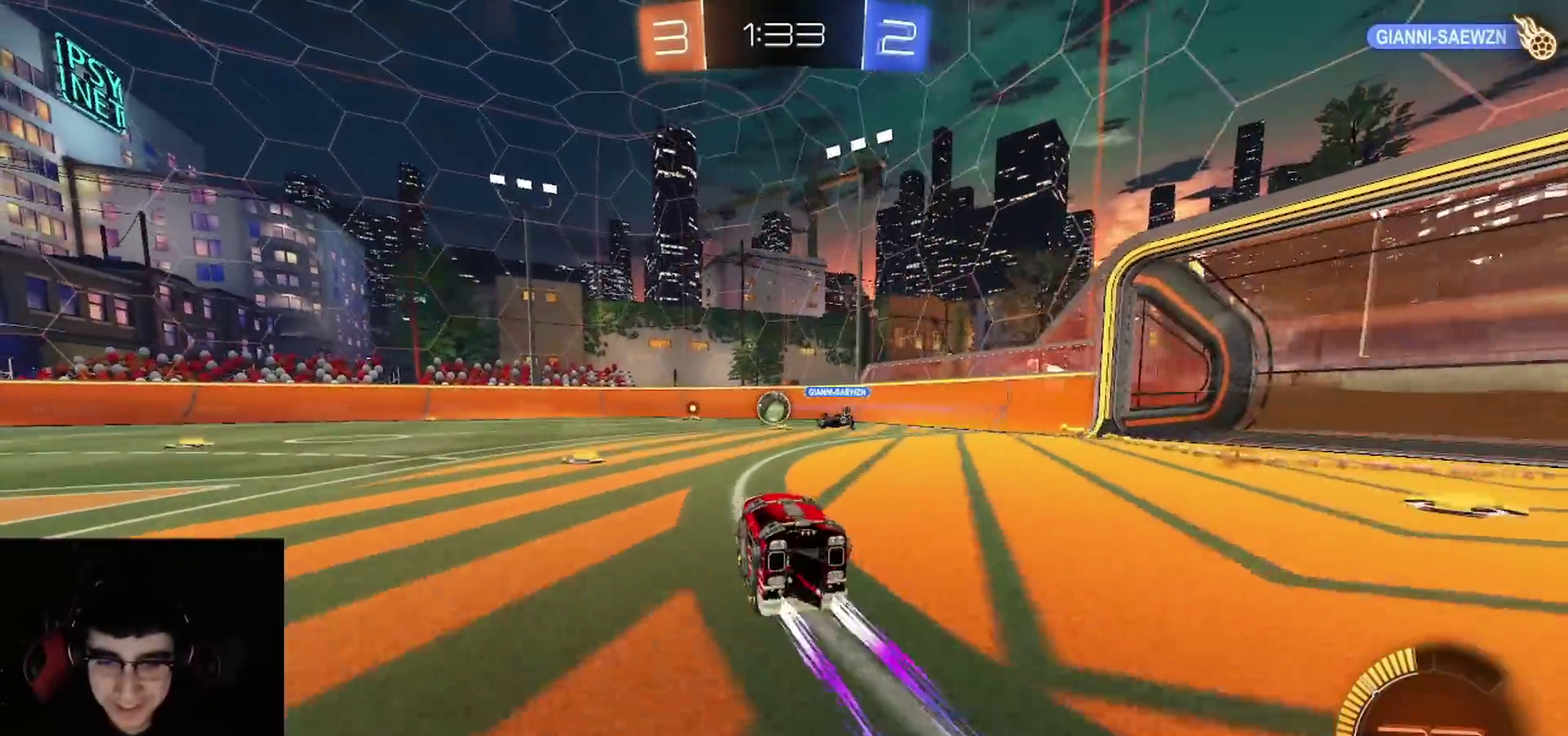
{"buttons": ["R2"], "left_stick": "center", "right_stick": "center", "events": [[33, "left_stick", "left"], [133, "left_stick", "center"], [217, "left_stick", "right"], [317, "left_stick", "center"]]}
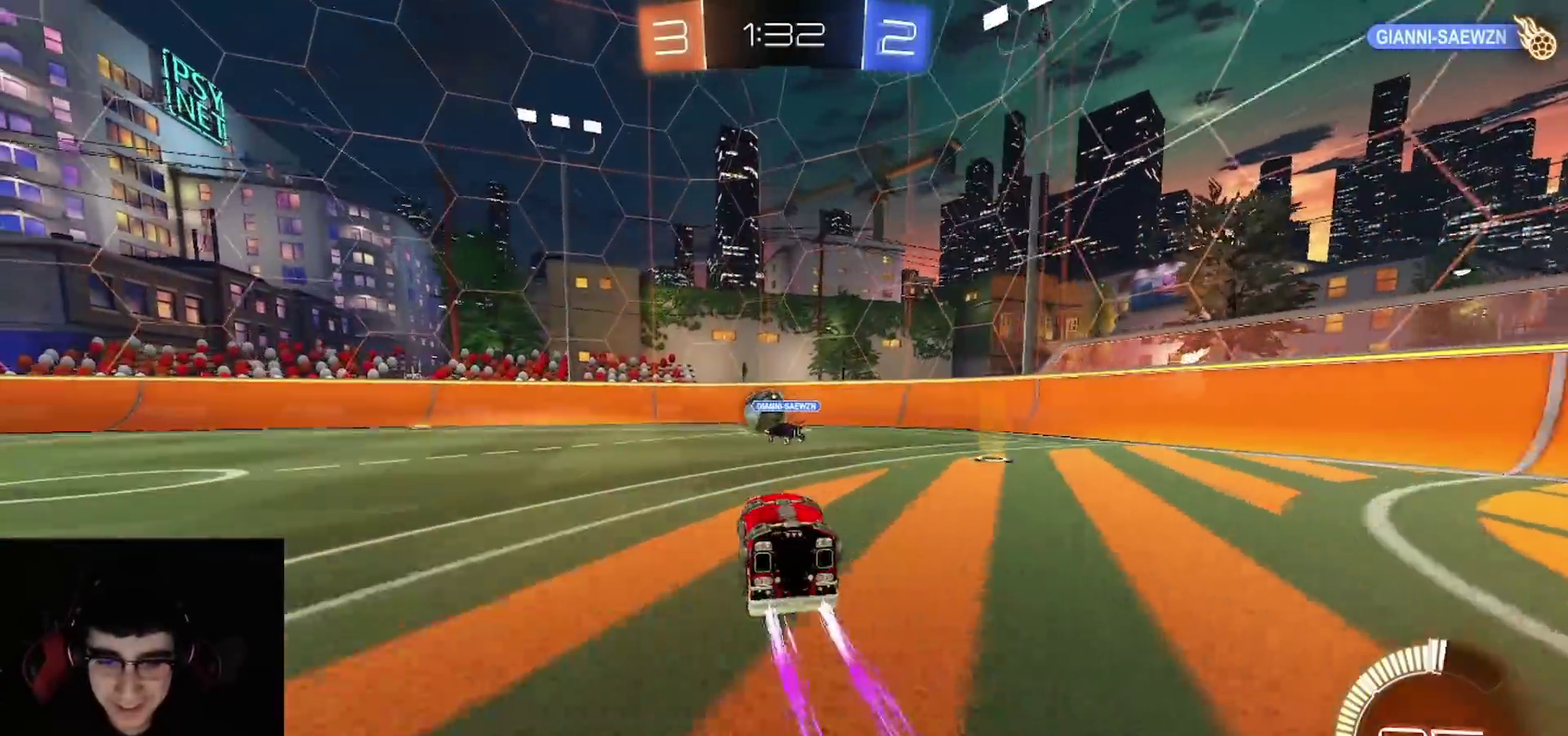
{"buttons": ["R1", "R2"], "left_stick": "left", "right_stick": "center", "events": [[383, "left_stick", "left"], [450, "R1", "down"]]}
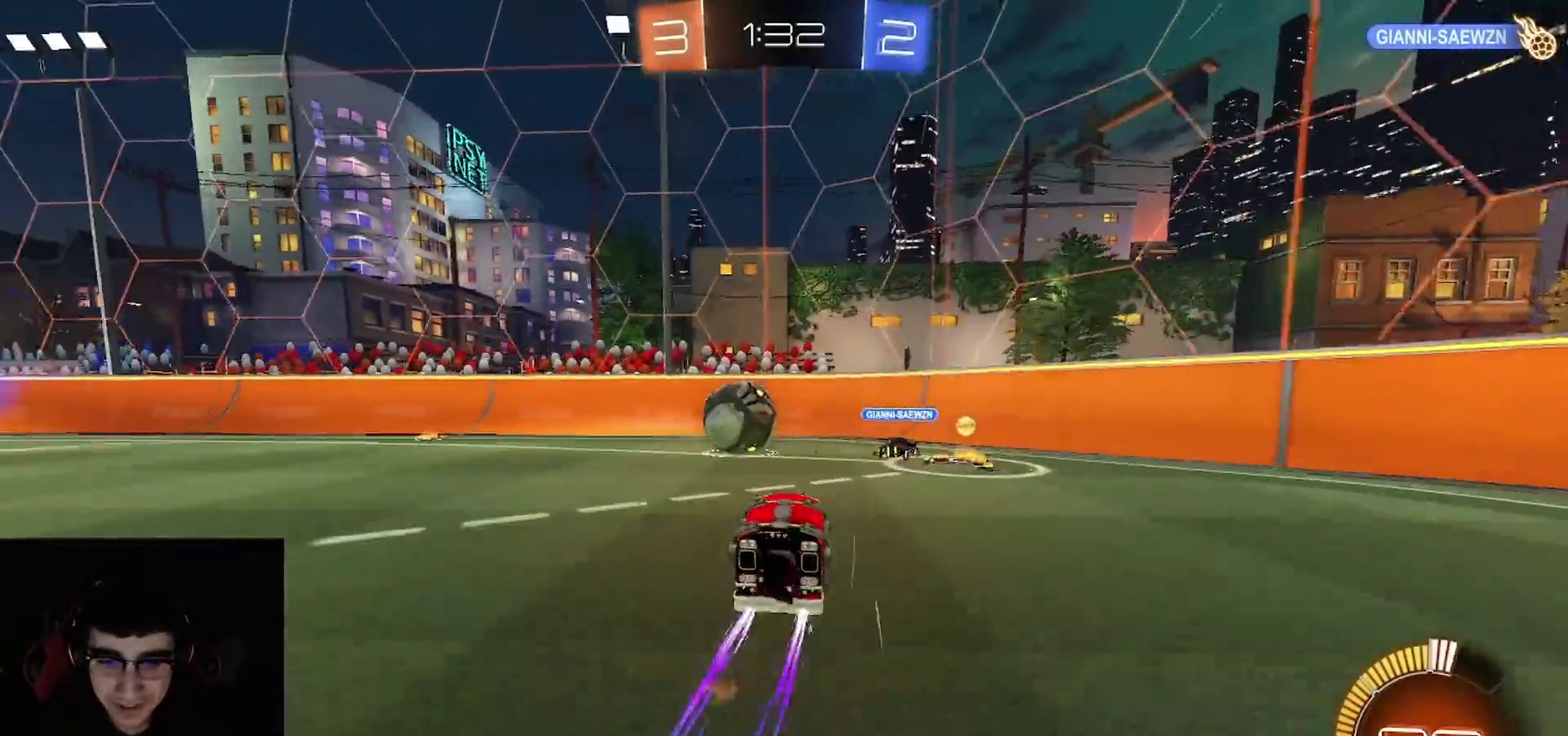
{"buttons": ["R1", "R2"], "left_stick": "left", "right_stick": "center", "events": [[83, "left_stick", "center"], [100, "R1", "up"], [217, "left_stick", "left"], [283, "R1", "down"], [417, "TRIANGLE", "down"], [500, "TRIANGLE", "up"]]}
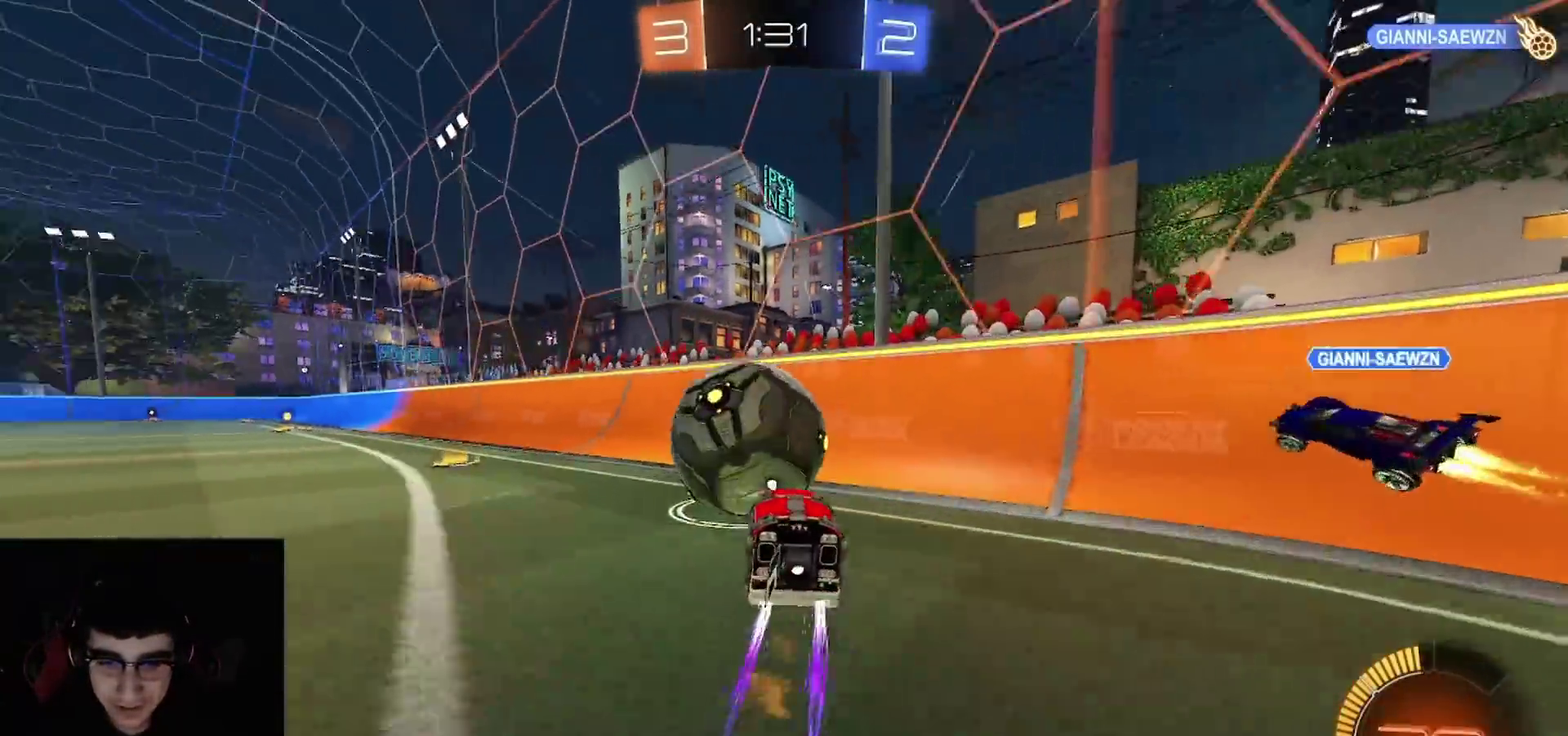
{"buttons": ["R2"], "left_stick": "left", "right_stick": "center", "events": [[67, "TRIANGLE", "down"], [100, "left_stick", "right"], [167, "TRIANGLE", "up"], [200, "left_stick", "center"], [333, "left_stick", "right"], [483, "R1", "up"], [500, "left_stick", "left"]]}
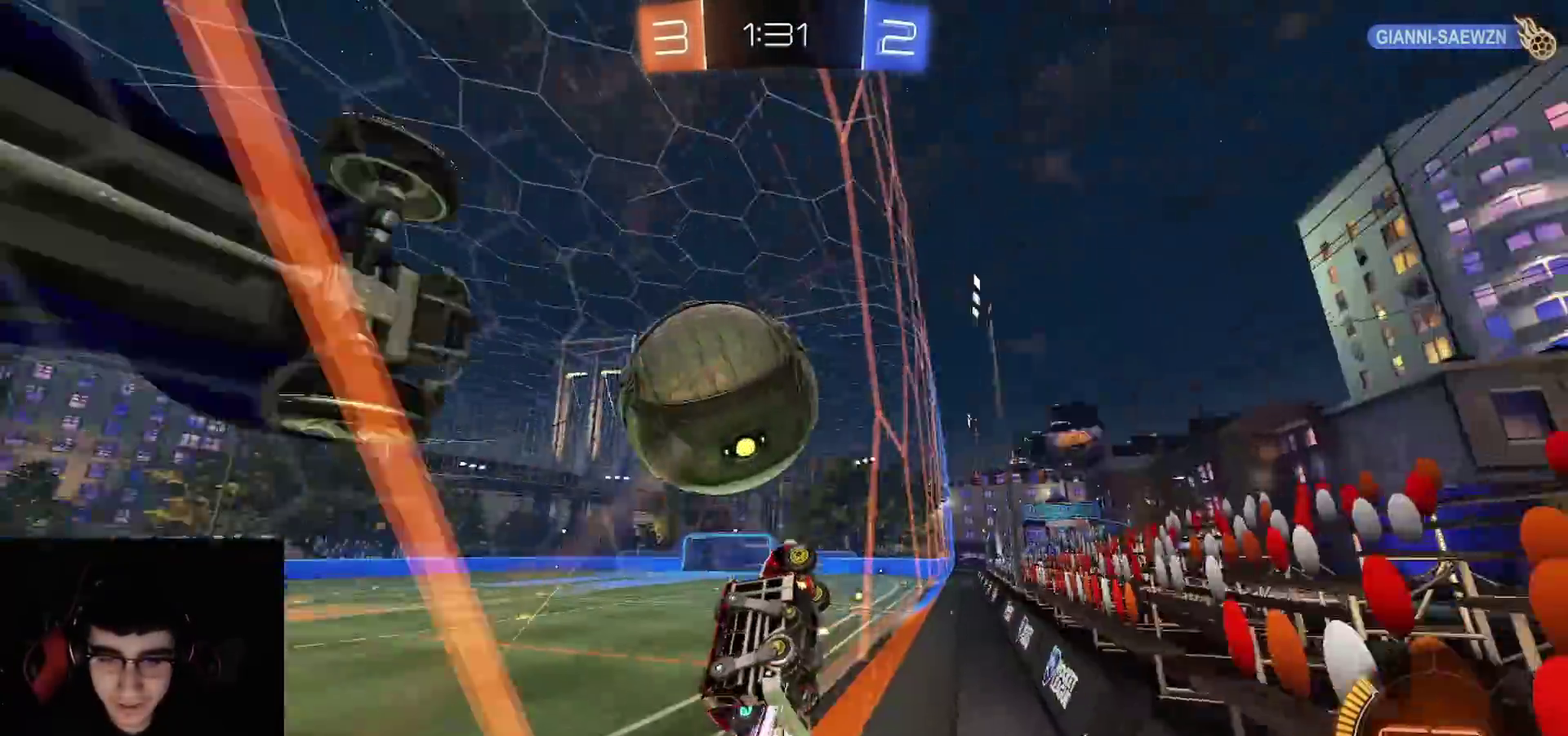
{"buttons": ["R2"], "left_stick": "up-right", "right_stick": "center"}
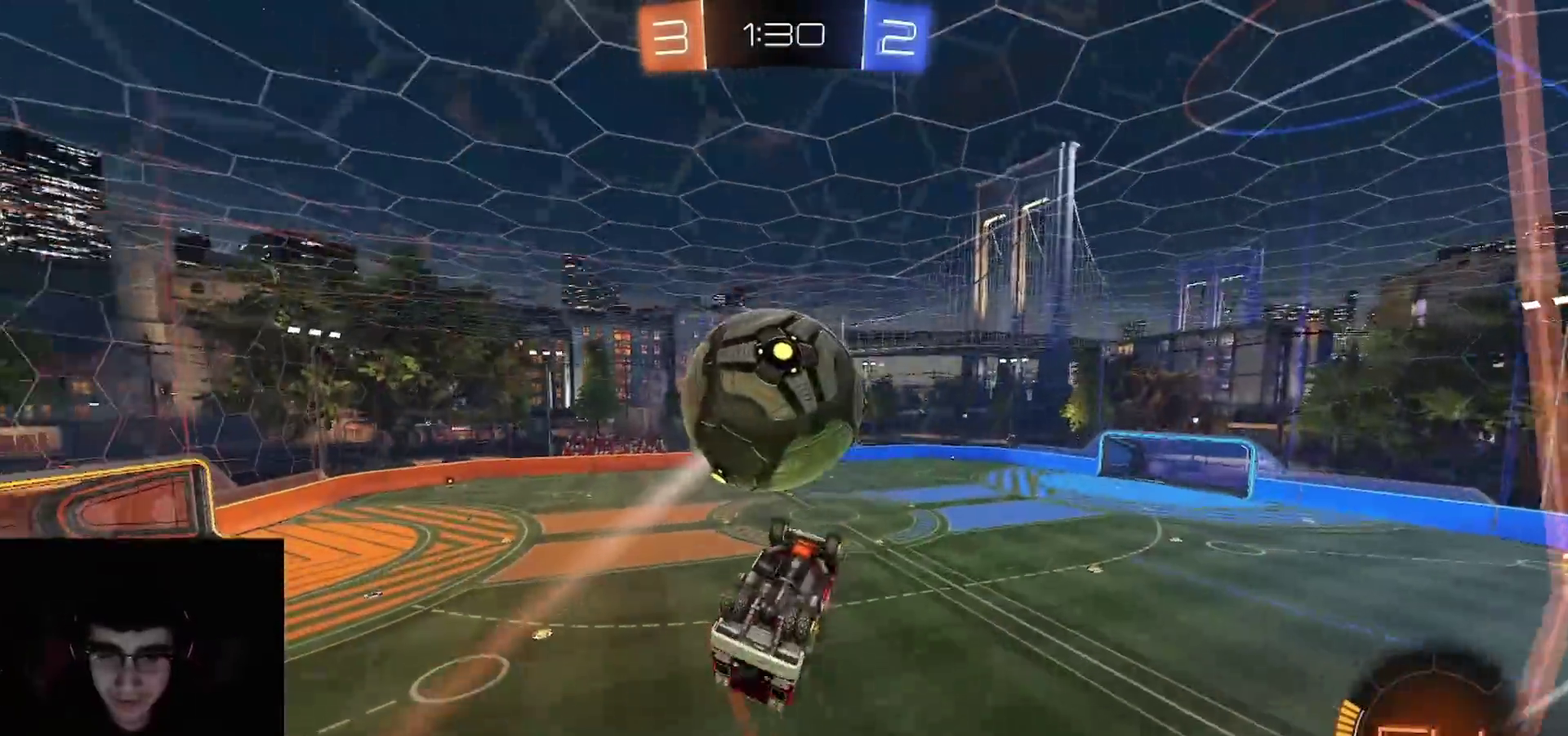
{"buttons": ["CIRCLE", "R2"], "left_stick": "down", "right_stick": "center"}
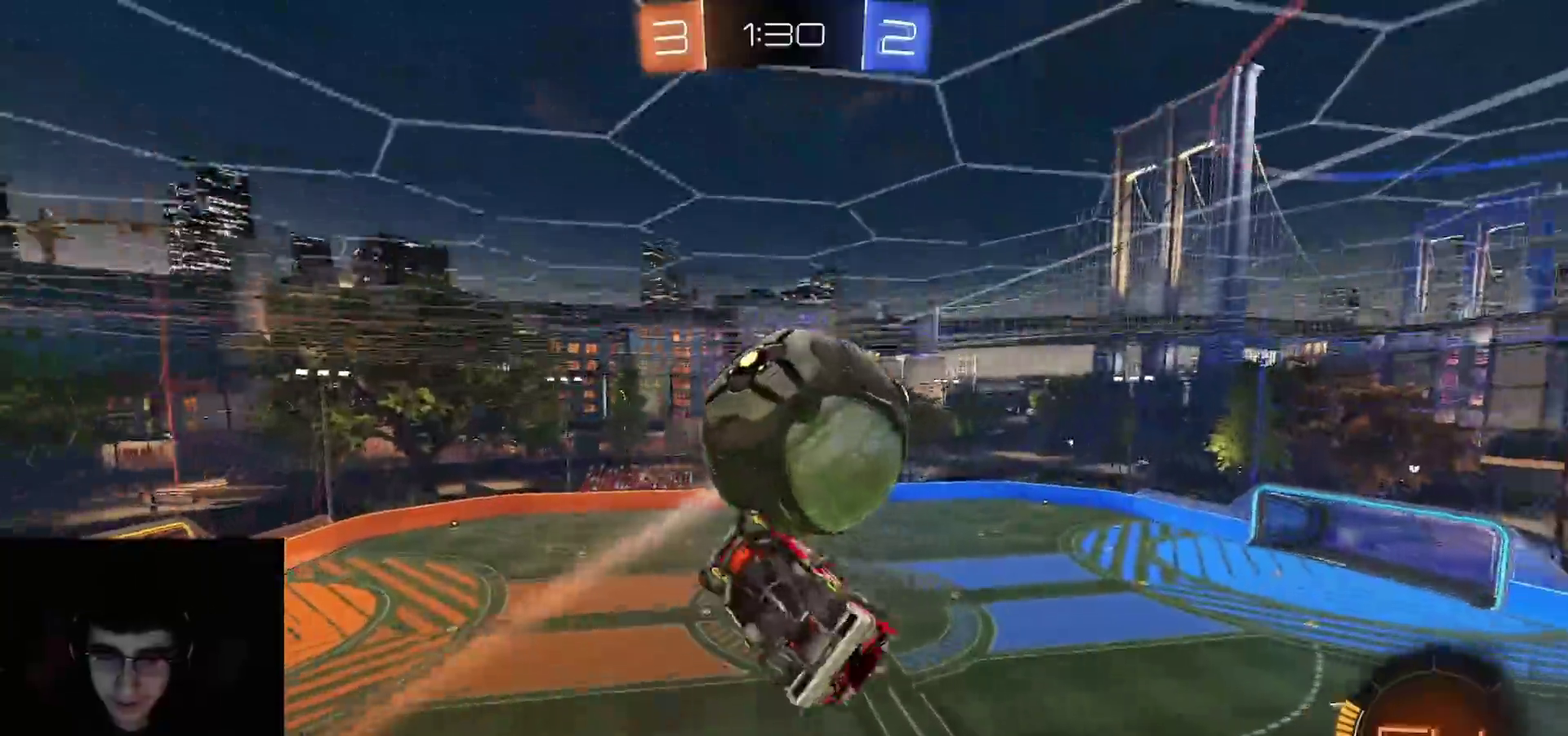
{"buttons": ["CIRCLE", "R2"], "left_stick": "up-left", "right_stick": "center", "events": [[167, "CIRCLE", "up"], [183, "left_stick", "center"], [267, "R2", "up"], [283, "left_stick", "down-right"], [317, "R2", "down"], [383, "left_stick", "up-left"], [450, "CIRCLE", "down"]]}
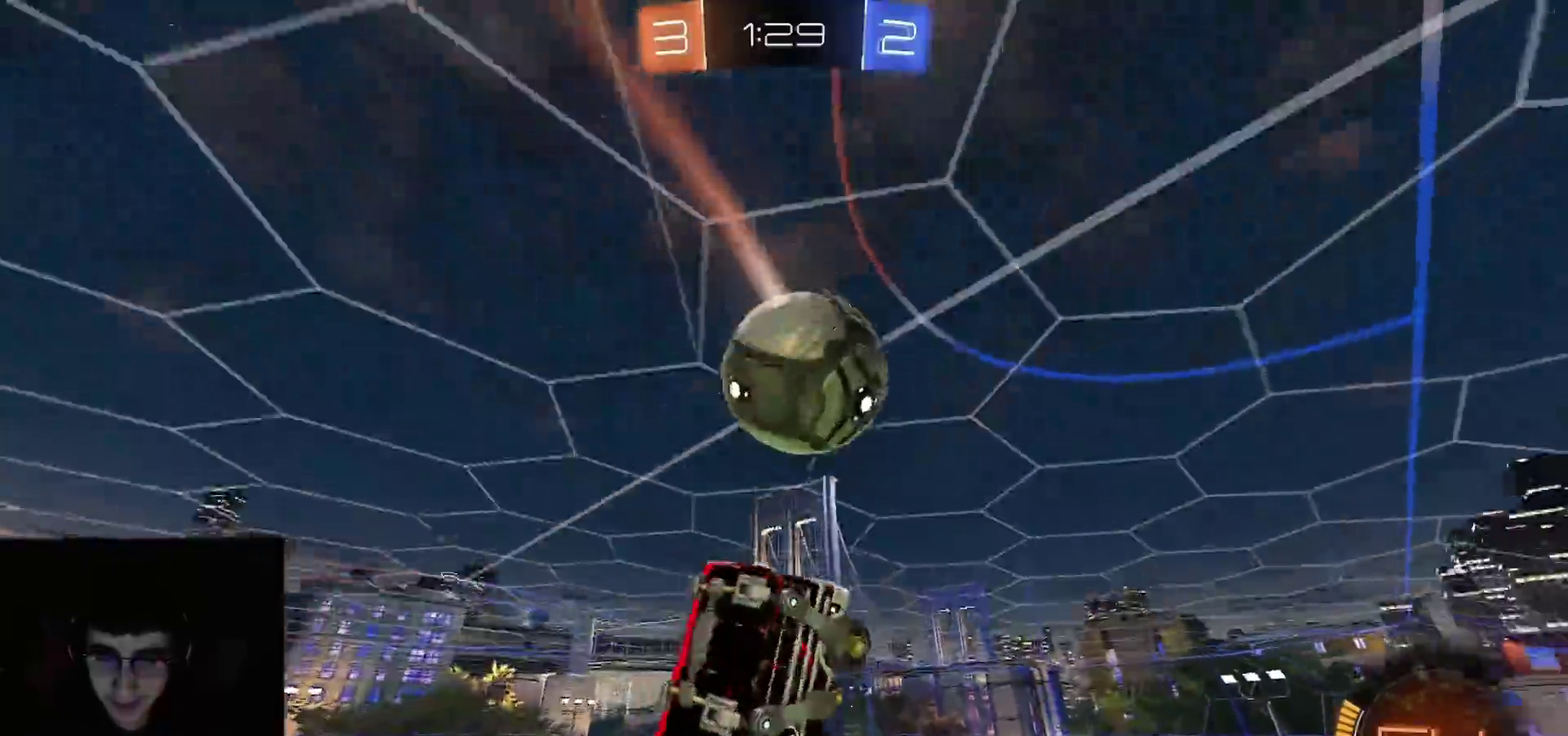
{"buttons": ["CIRCLE", "R1", "R2"], "left_stick": "down-left", "right_stick": "center", "events": [[33, "left_stick", "center"], [83, "CIRCLE", "up"], [117, "left_stick", "left"], [183, "left_stick", "down-left"], [233, "R1", "down"], [250, "left_stick", "up-right"], [367, "R1", "up"], [367, "left_stick", "down-left"], [450, "CIRCLE", "down"], [467, "R1", "down"]]}